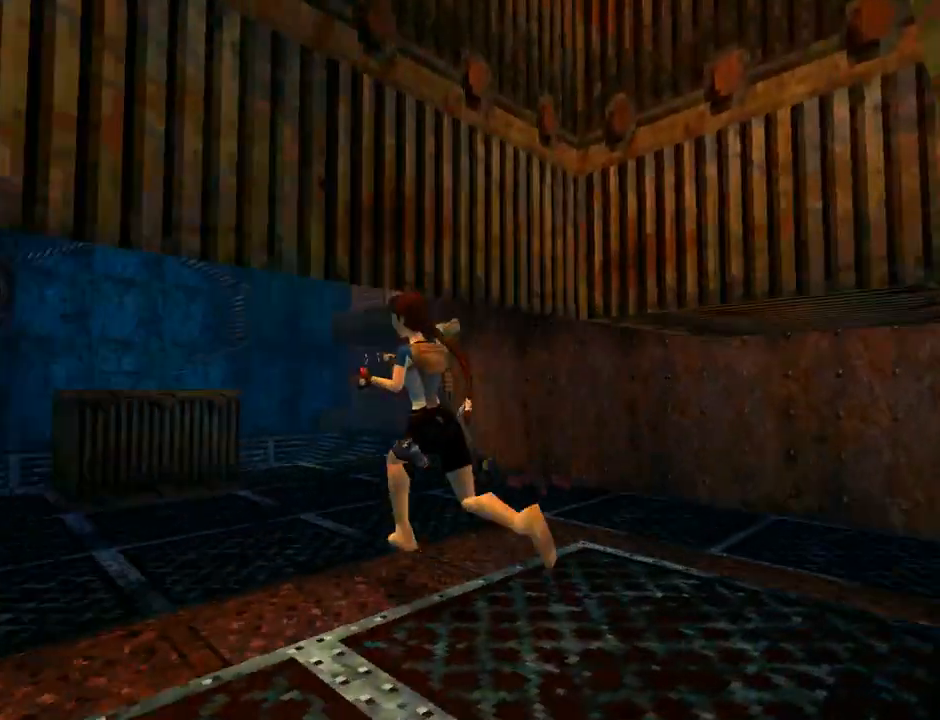
Gameplay with a controller (PlayStation layout); each line is a JSON object with the inputs held at the frame after it. "events" lists button and stick changes between this image and that frame as [ms after this image, input, new state], when the widget could be followed in between. Not read: right_stick.
{"buttons": ["R2", "DPAD_UP"], "left_stick": "center", "events": [[133, "DPAD_LEFT", "up"], [333, "R2", "down"]]}
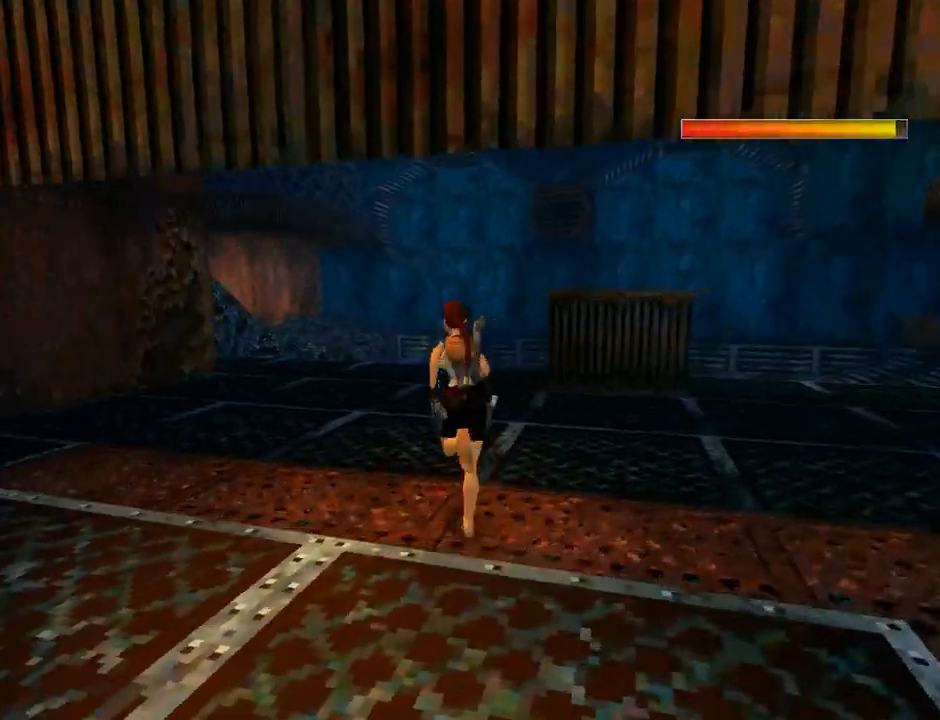
{"buttons": ["R2", "DPAD_UP"], "left_stick": "center", "events": [[267, "DPAD_RIGHT", "down"], [467, "DPAD_RIGHT", "up"]]}
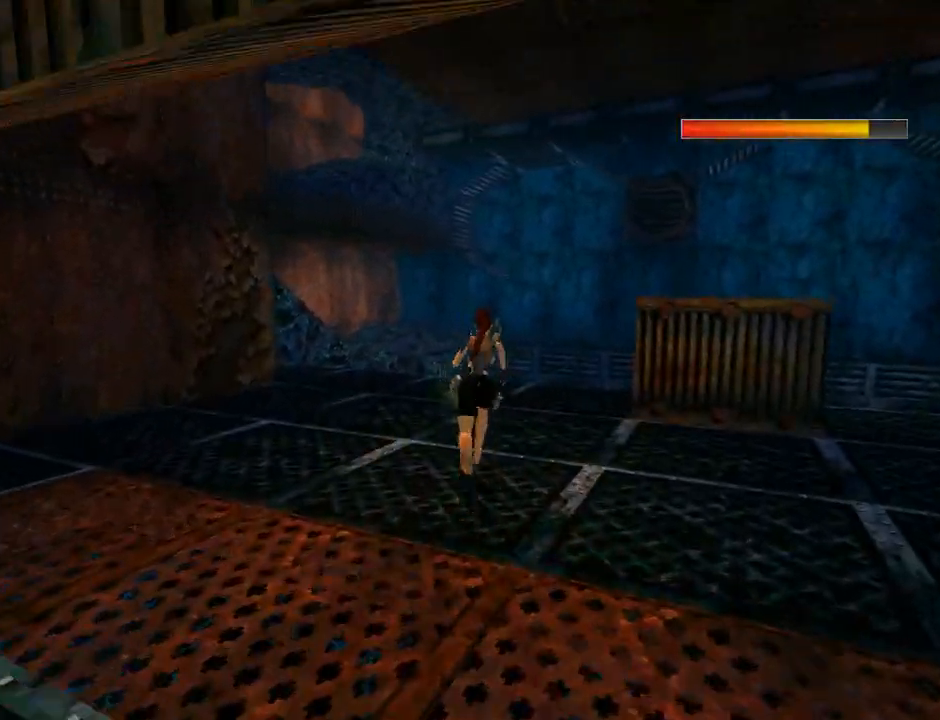
{"buttons": ["R2", "DPAD_UP", "DPAD_RIGHT"], "left_stick": "center", "events": [[433, "DPAD_RIGHT", "down"]]}
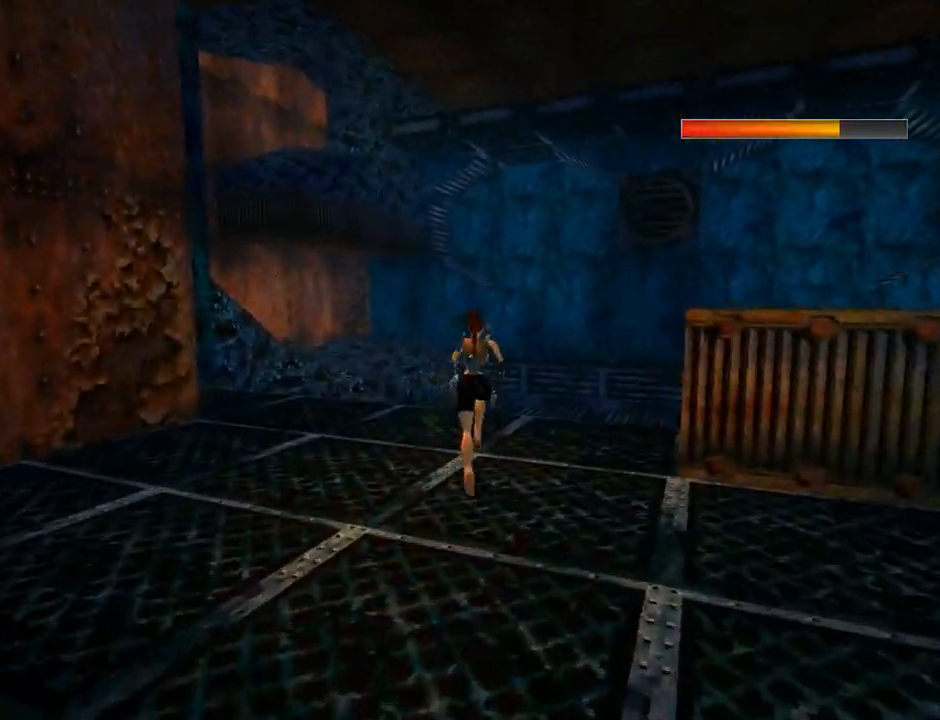
{"buttons": ["R2", "DPAD_UP"], "left_stick": "center", "events": [[33, "DPAD_RIGHT", "up"]]}
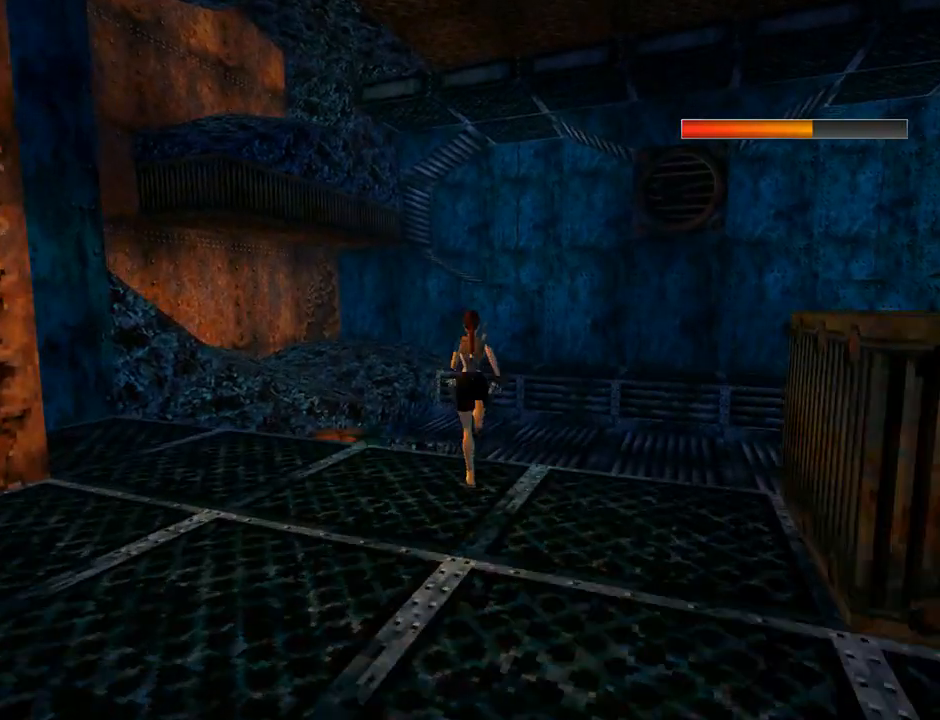
{"buttons": ["DPAD_UP"], "left_stick": "center", "events": [[167, "R2", "up"]]}
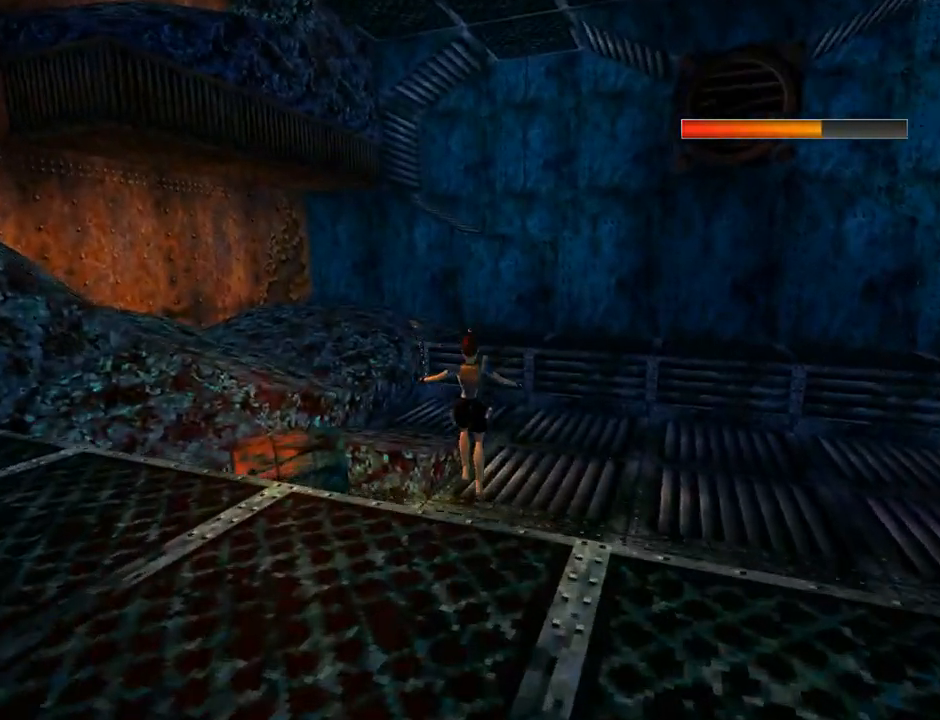
{"buttons": ["DPAD_UP"], "left_stick": "center", "events": []}
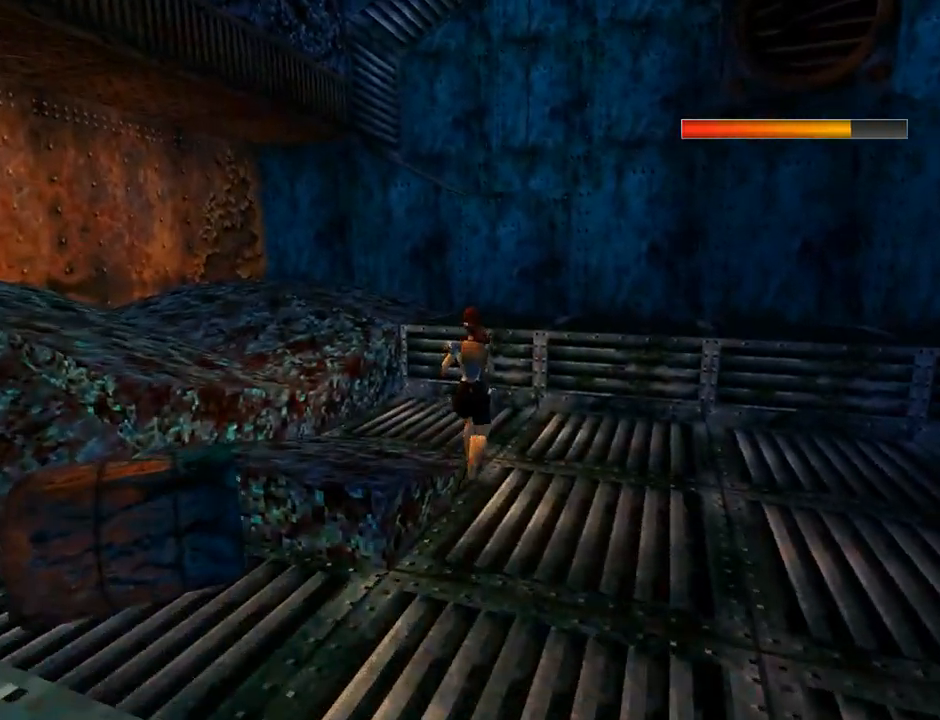
{"buttons": ["SQUARE", "DPAD_UP"], "left_stick": "center", "events": [[100, "DPAD_RIGHT", "down"], [300, "DPAD_RIGHT", "up"], [400, "SQUARE", "down"]]}
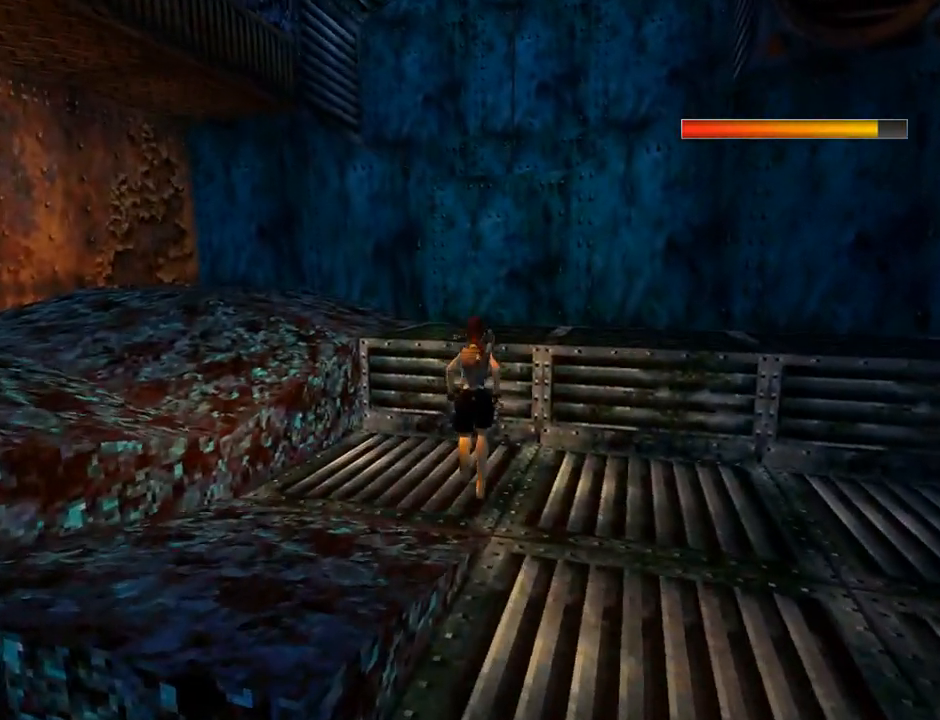
{"buttons": ["DPAD_UP"], "left_stick": "center", "events": [[167, "DPAD_RIGHT", "down"], [467, "DPAD_RIGHT", "up"], [467, "SQUARE", "up"]]}
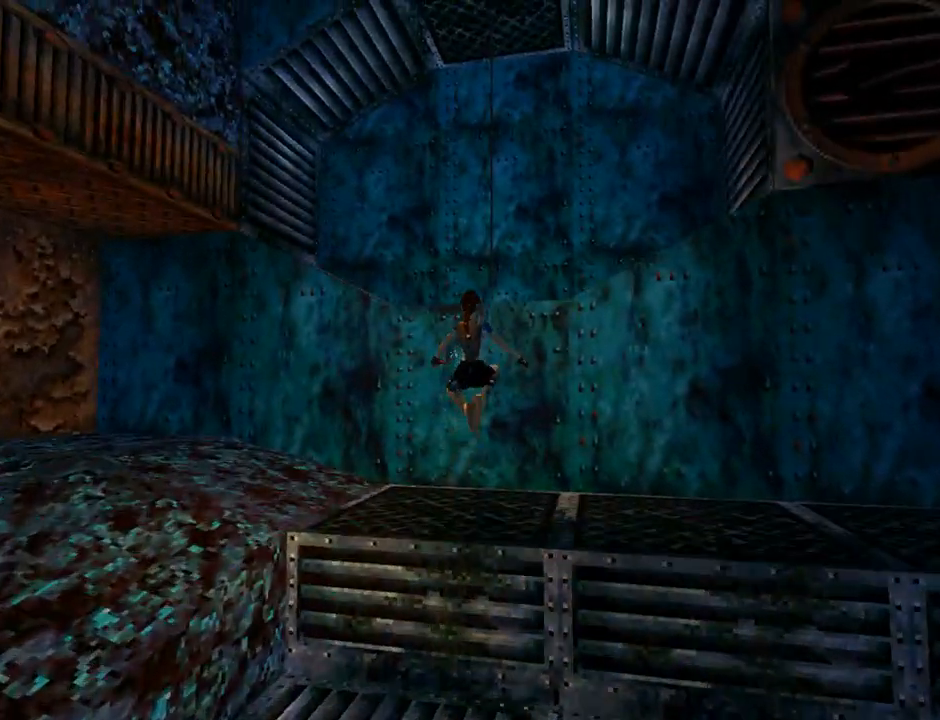
{"buttons": ["CROSS"], "left_stick": "center", "events": [[67, "CROSS", "down"], [67, "DPAD_UP", "up"]]}
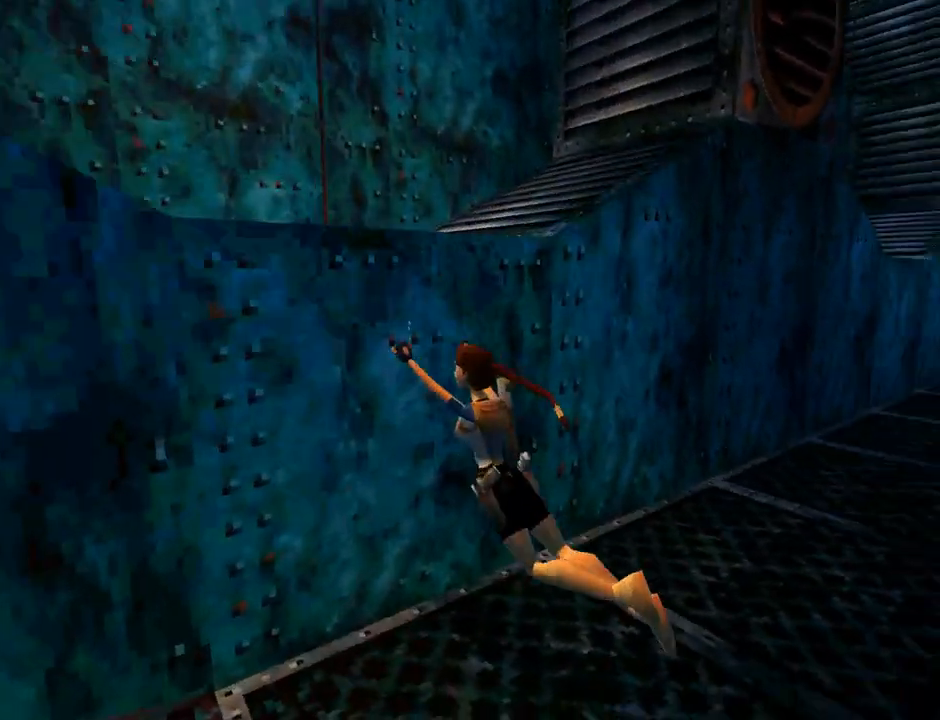
{"buttons": [], "left_stick": "center", "events": [[133, "SQUARE", "down"], [200, "SQUARE", "up"], [267, "CROSS", "up"]]}
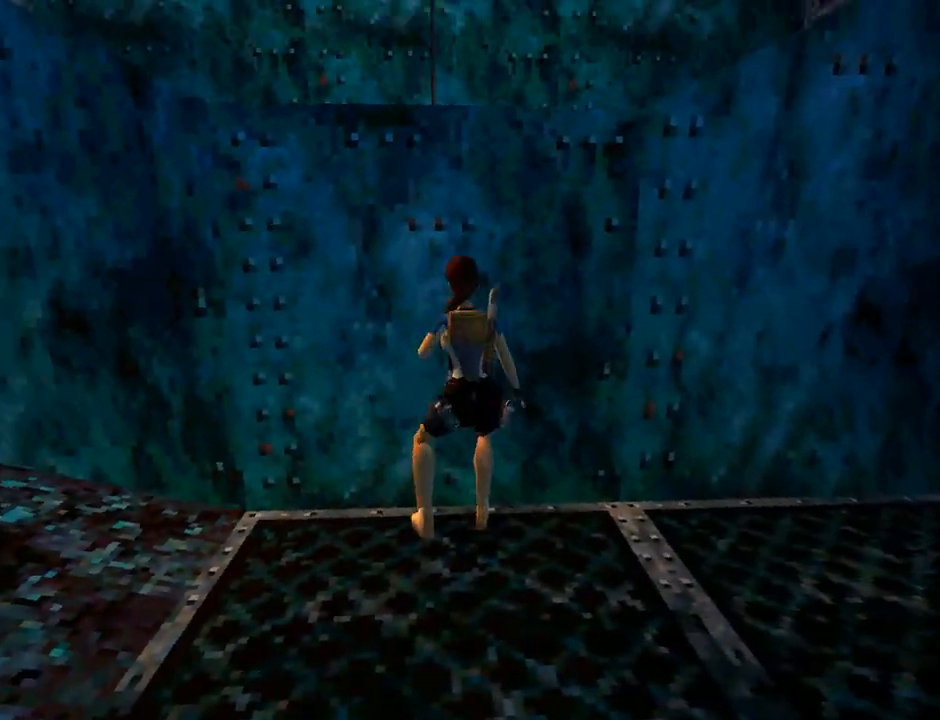
{"buttons": ["DPAD_DOWN"], "left_stick": "center", "events": [[300, "DPAD_DOWN", "down"]]}
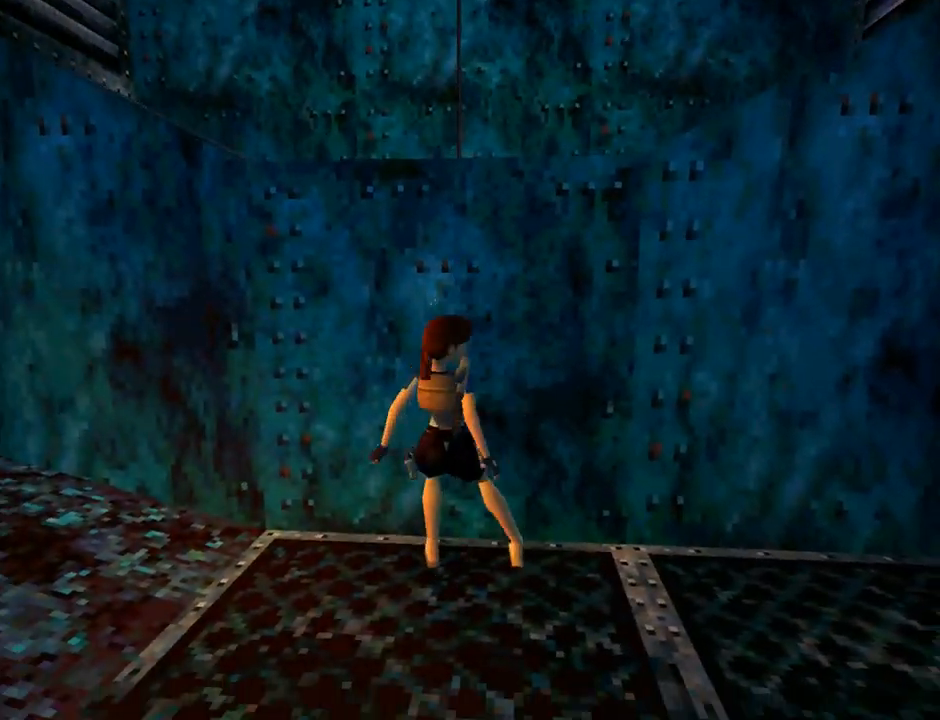
{"buttons": ["DPAD_LEFT"], "left_stick": "center", "events": [[67, "DPAD_DOWN", "up"], [233, "DPAD_LEFT", "down"]]}
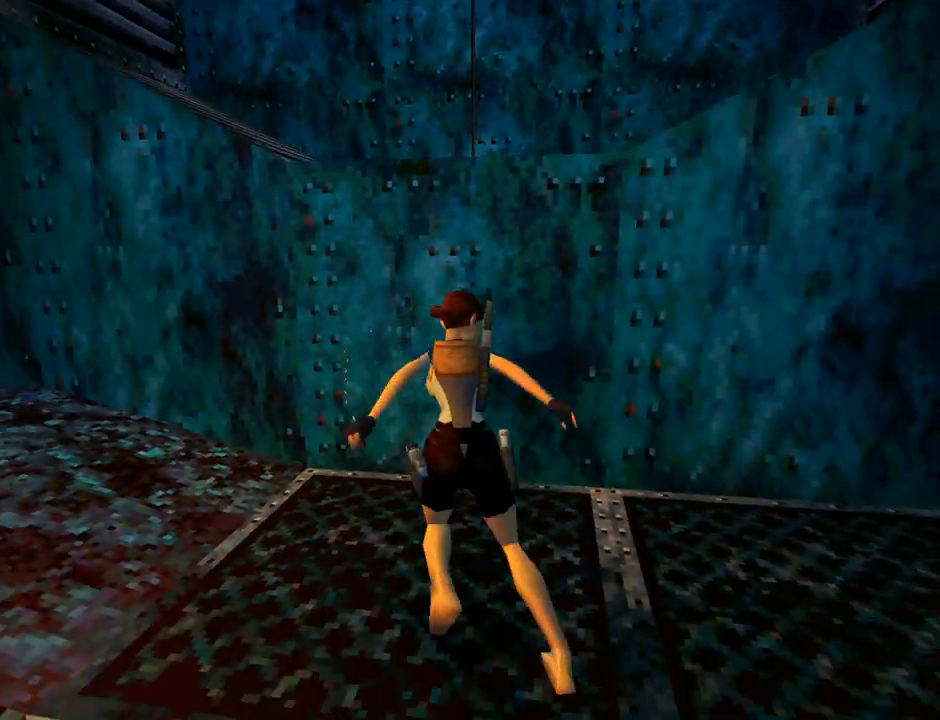
{"buttons": ["SQUARE", "DPAD_UP", "DPAD_LEFT"], "left_stick": "center", "events": [[33, "DPAD_LEFT", "up"], [67, "SQUARE", "down"], [200, "DPAD_UP", "down"], [500, "DPAD_LEFT", "down"]]}
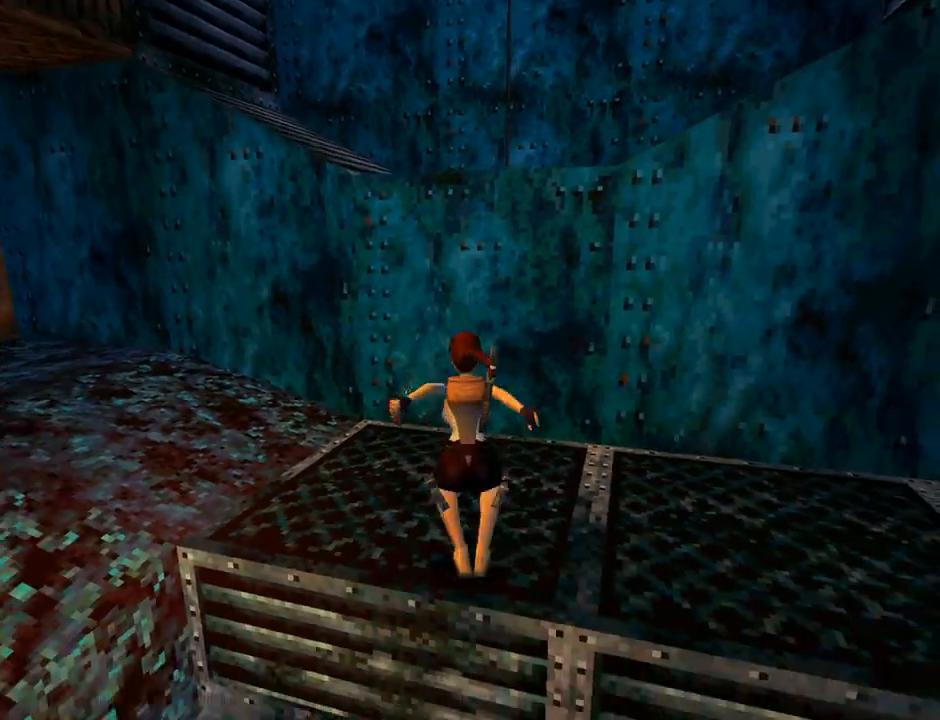
{"buttons": ["DPAD_RIGHT"], "left_stick": "center", "events": [[133, "DPAD_LEFT", "up"], [167, "DPAD_UP", "up"], [300, "DPAD_RIGHT", "down"], [300, "SQUARE", "up"]]}
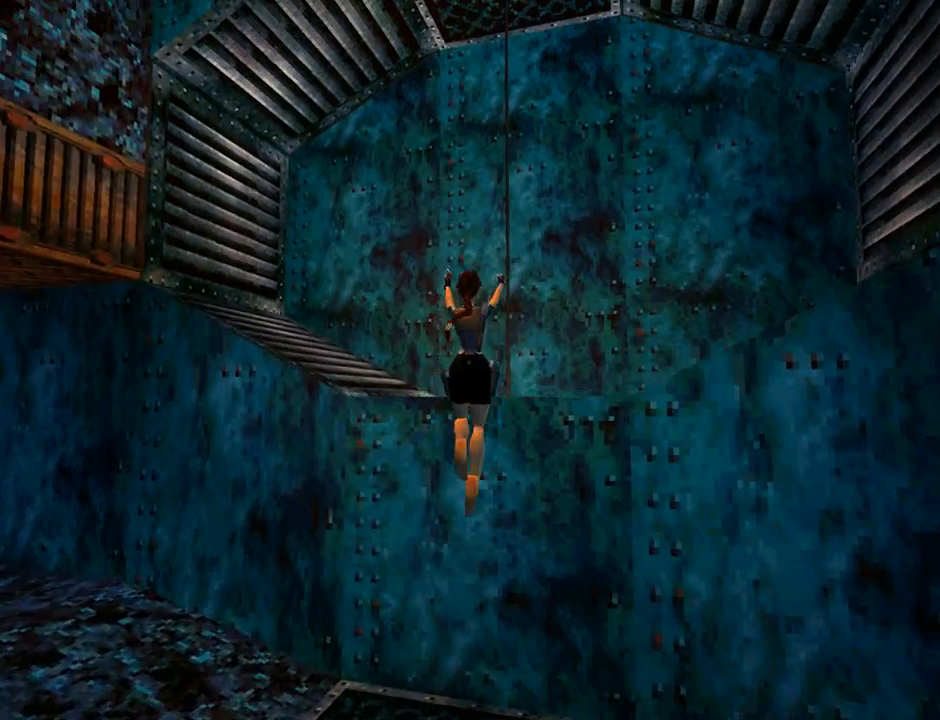
{"buttons": ["CROSS"], "left_stick": "center", "events": [[267, "CROSS", "down"], [367, "DPAD_RIGHT", "up"]]}
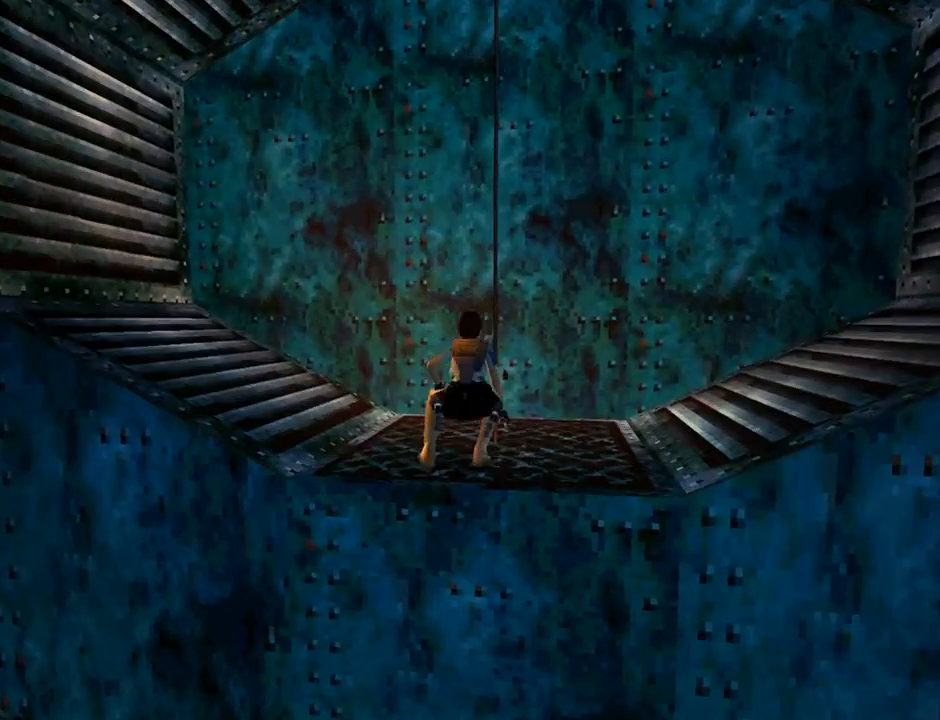
{"buttons": ["CROSS"], "left_stick": "center", "events": []}
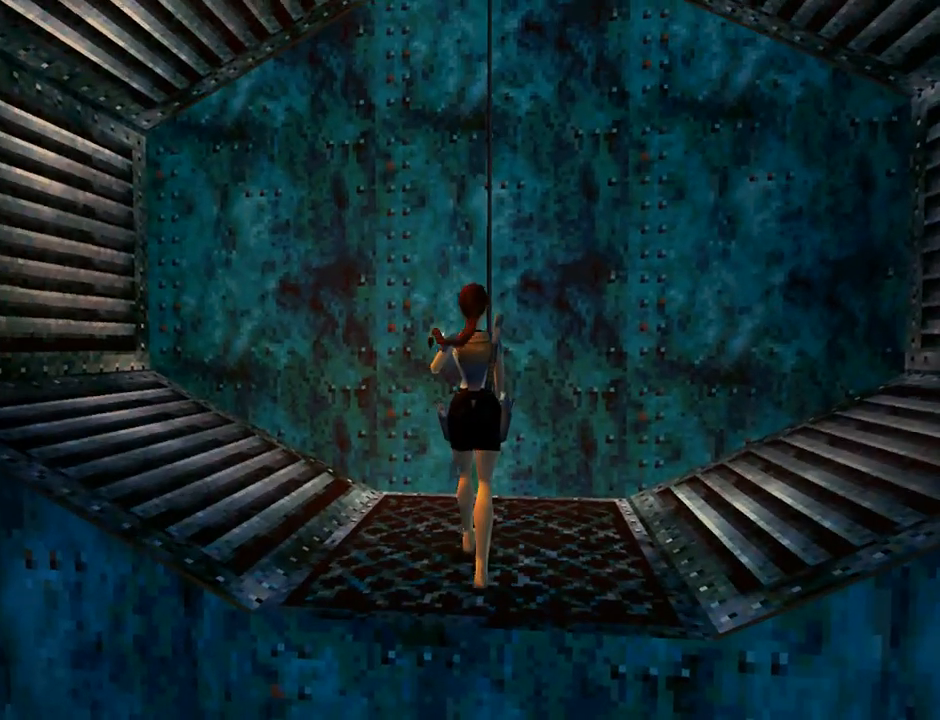
{"buttons": ["CROSS"], "left_stick": "center", "events": []}
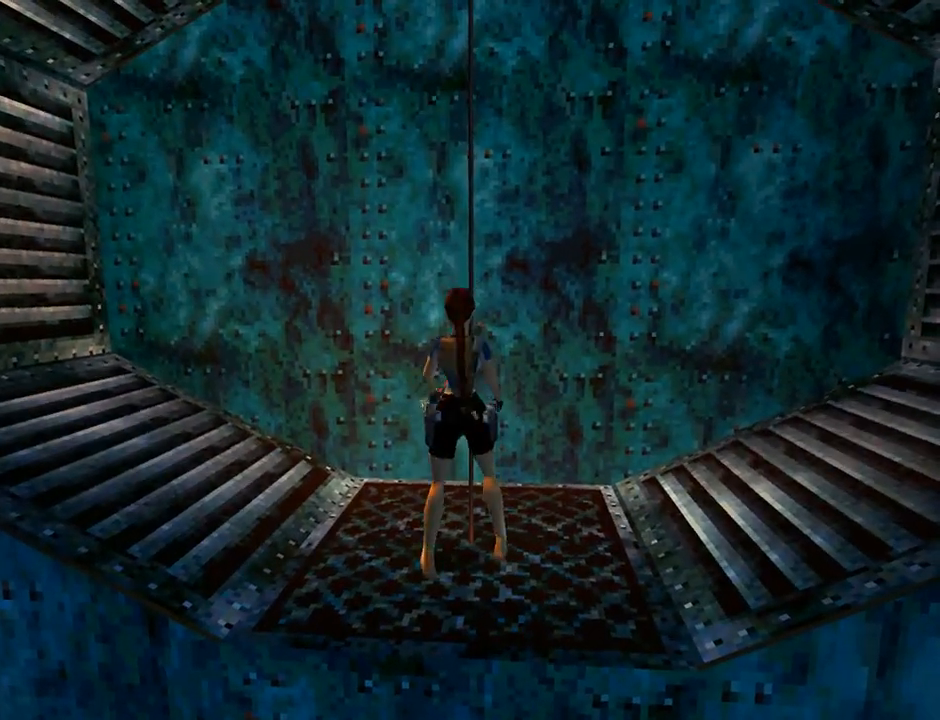
{"buttons": [], "left_stick": "center", "events": [[200, "CROSS", "up"]]}
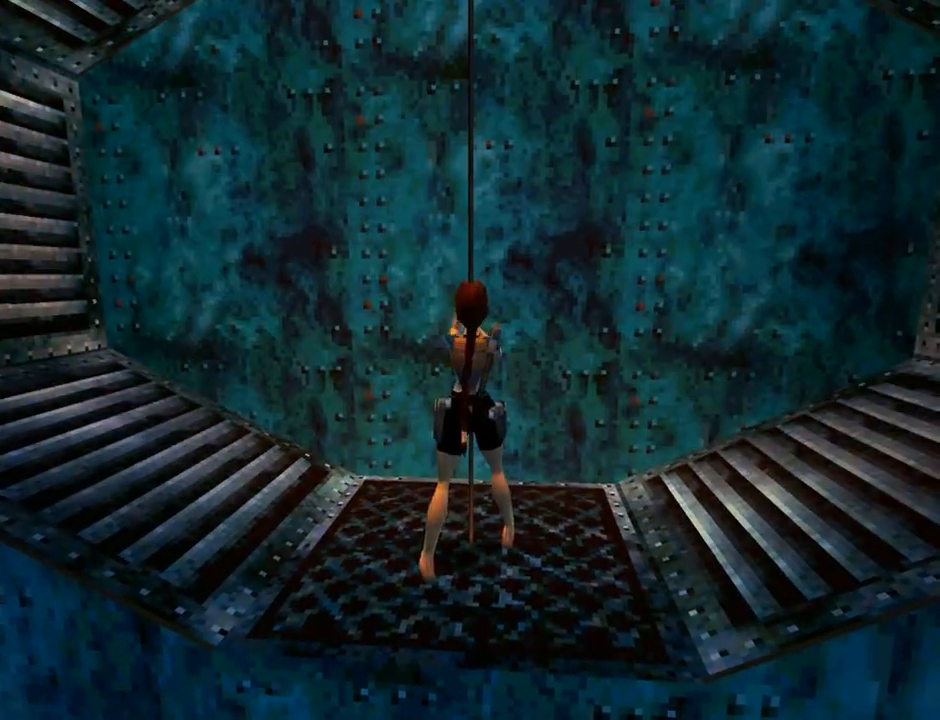
{"buttons": [], "left_stick": "center", "events": []}
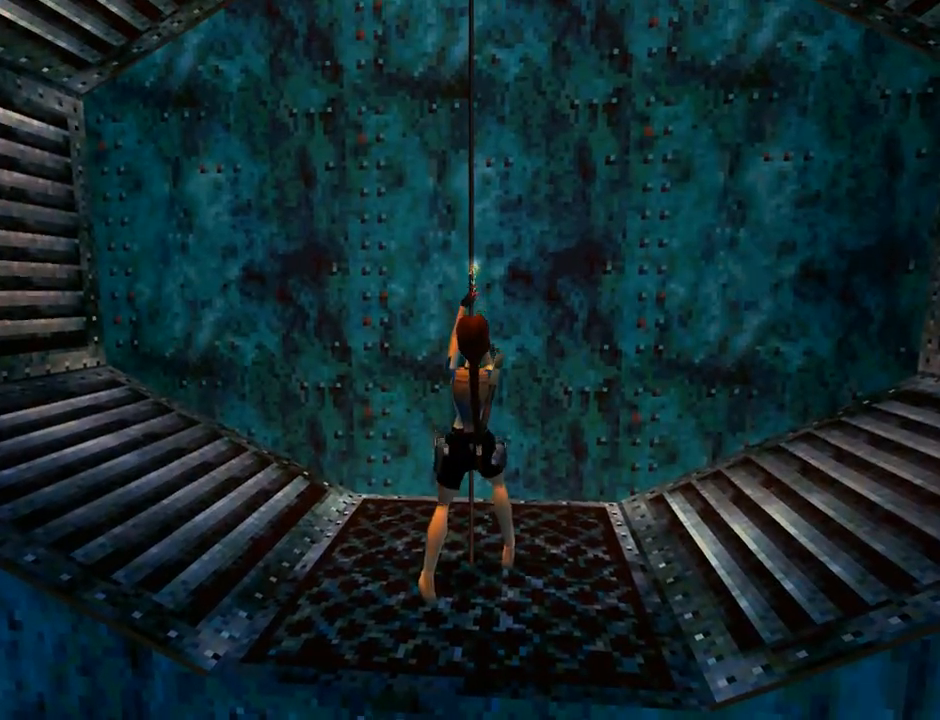
{"buttons": ["CROSS"], "left_stick": "center", "events": [[167, "CROSS", "down"]]}
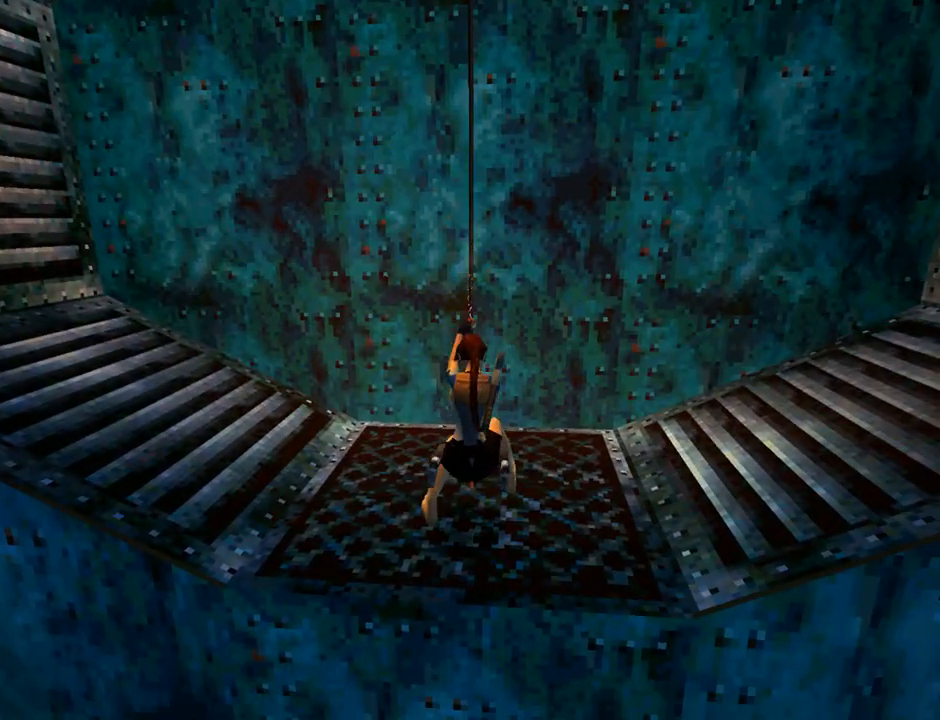
{"buttons": ["CROSS"], "left_stick": "center", "events": []}
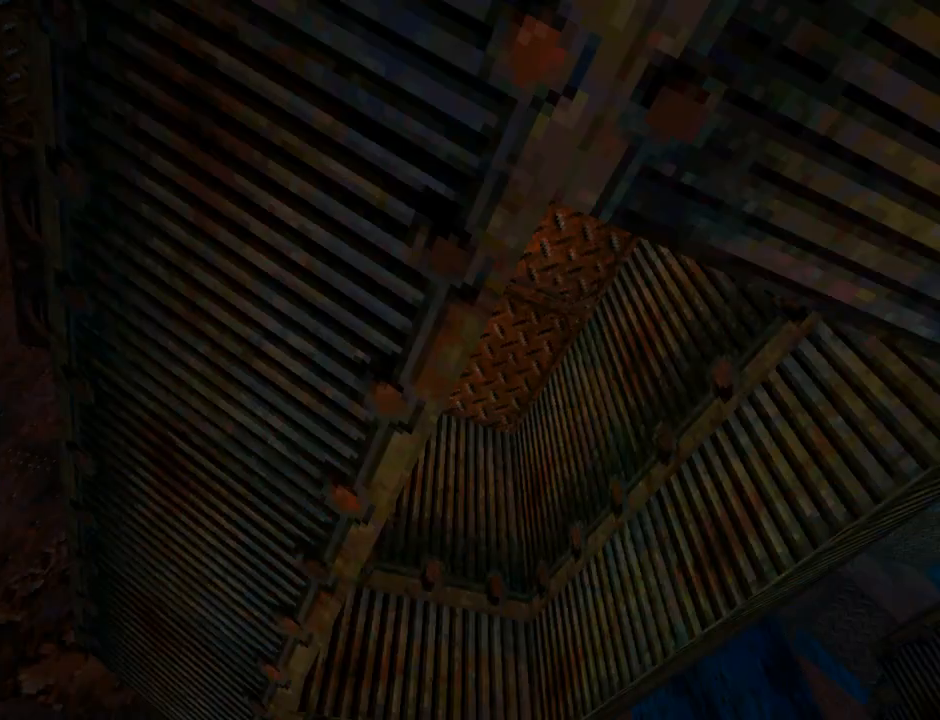
{"buttons": ["CROSS"], "left_stick": "center", "events": []}
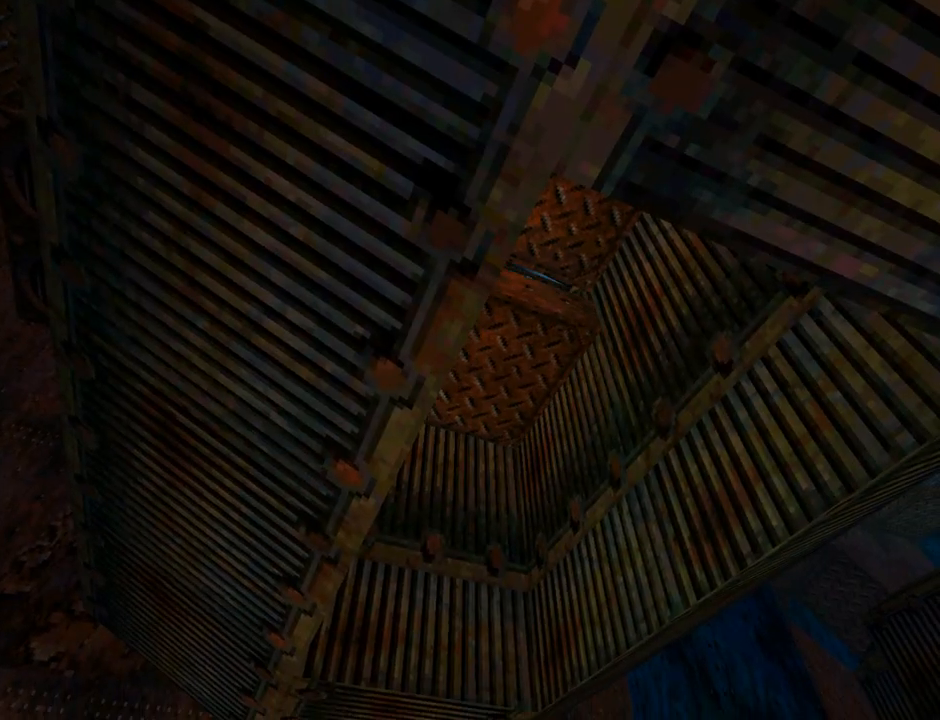
{"buttons": ["CROSS"], "left_stick": "center", "events": []}
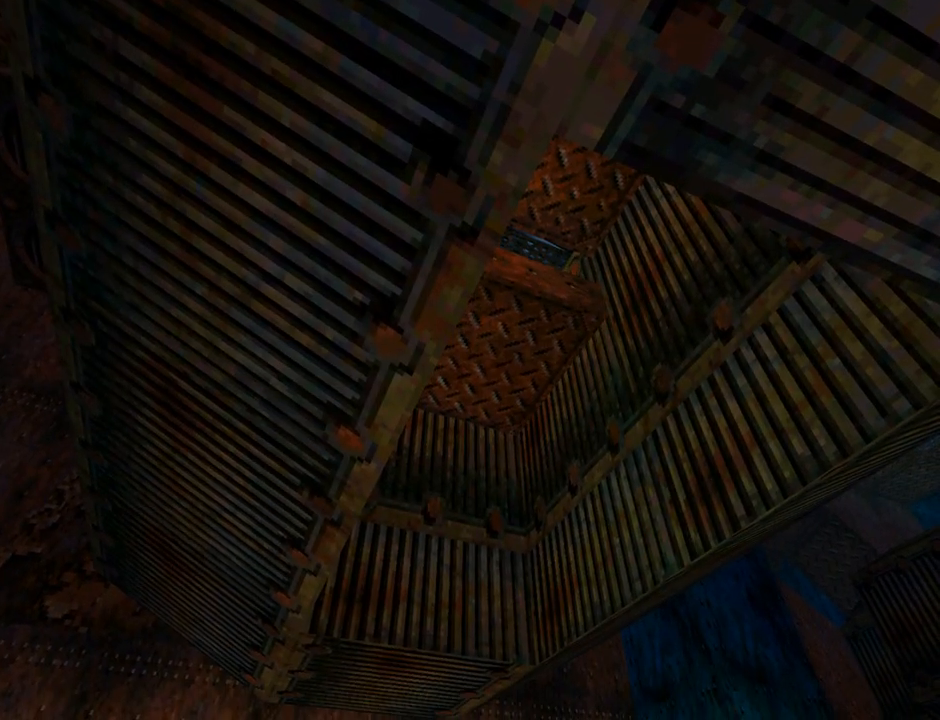
{"buttons": ["CROSS"], "left_stick": "center", "events": [[433, "CROSS", "up"], [500, "CROSS", "down"]]}
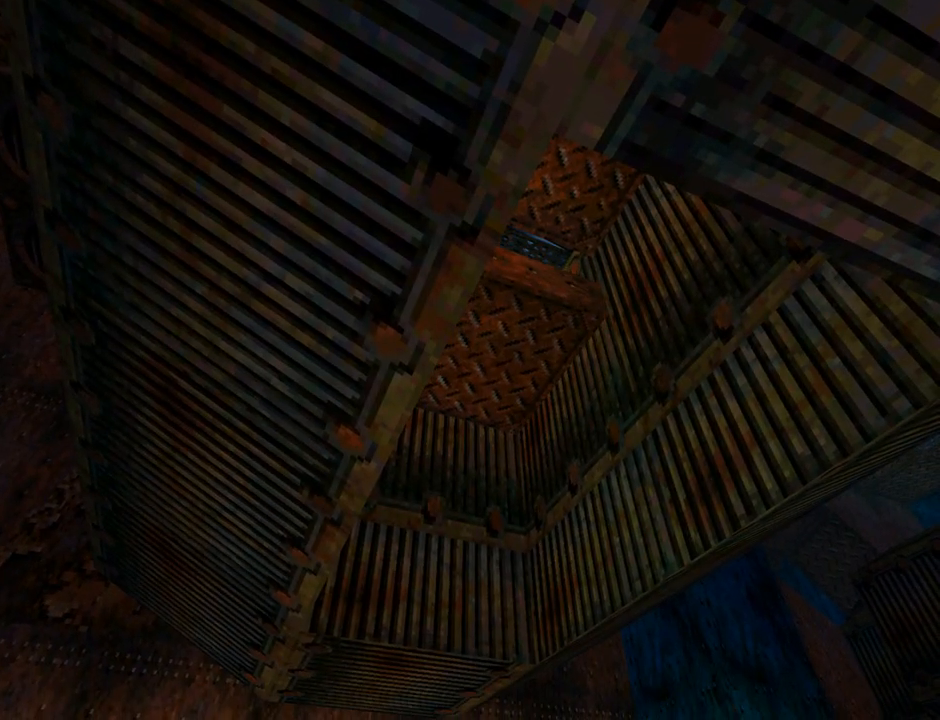
{"buttons": ["CROSS"], "left_stick": "center", "events": []}
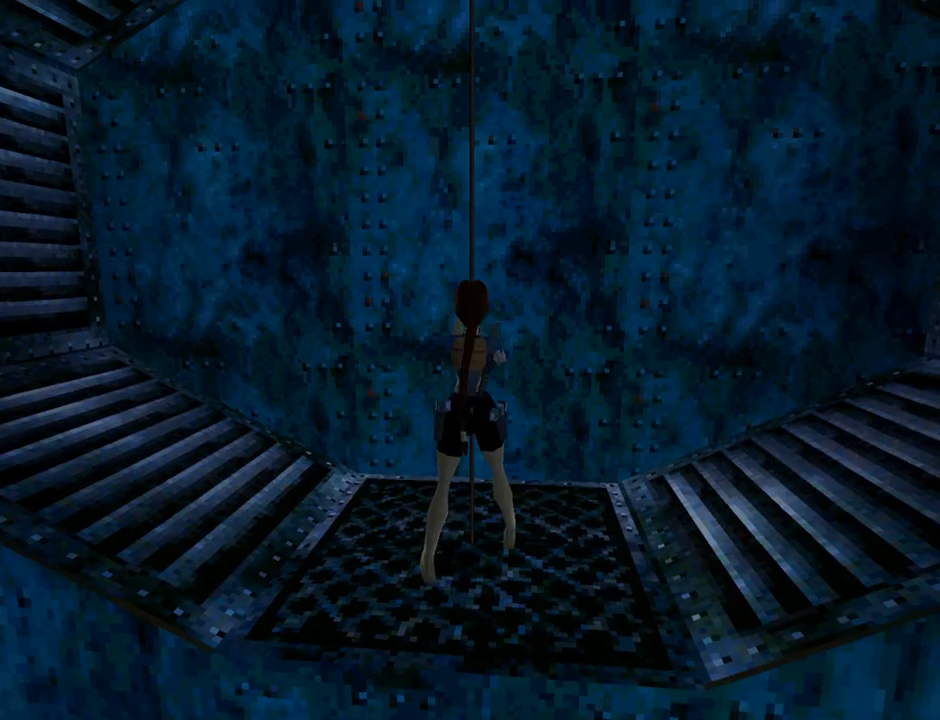
{"buttons": ["CROSS"], "left_stick": "center", "events": []}
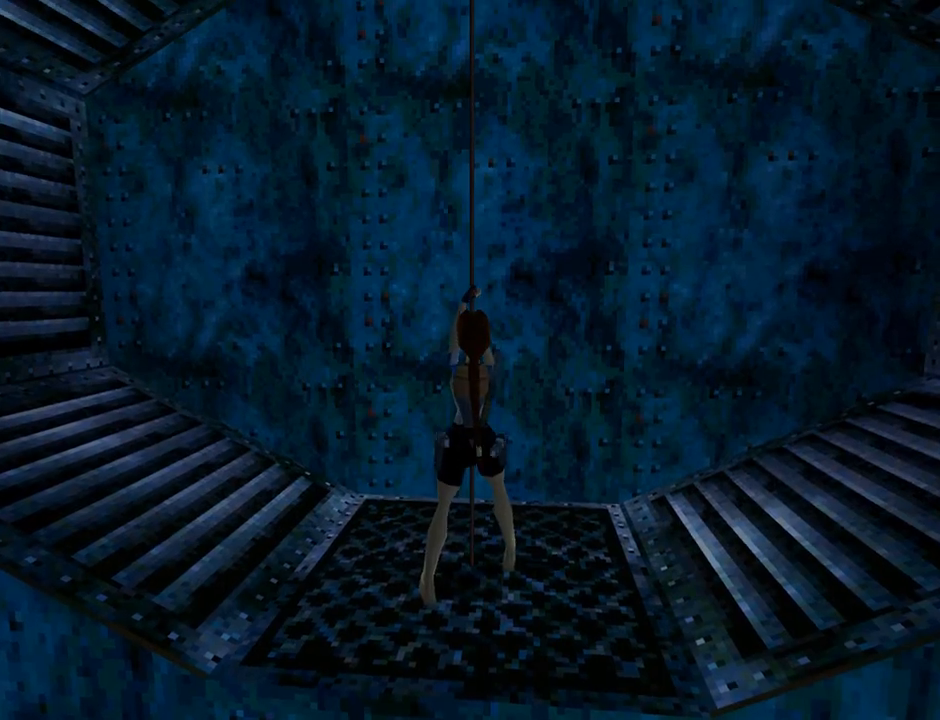
{"buttons": ["CROSS"], "left_stick": "center", "events": []}
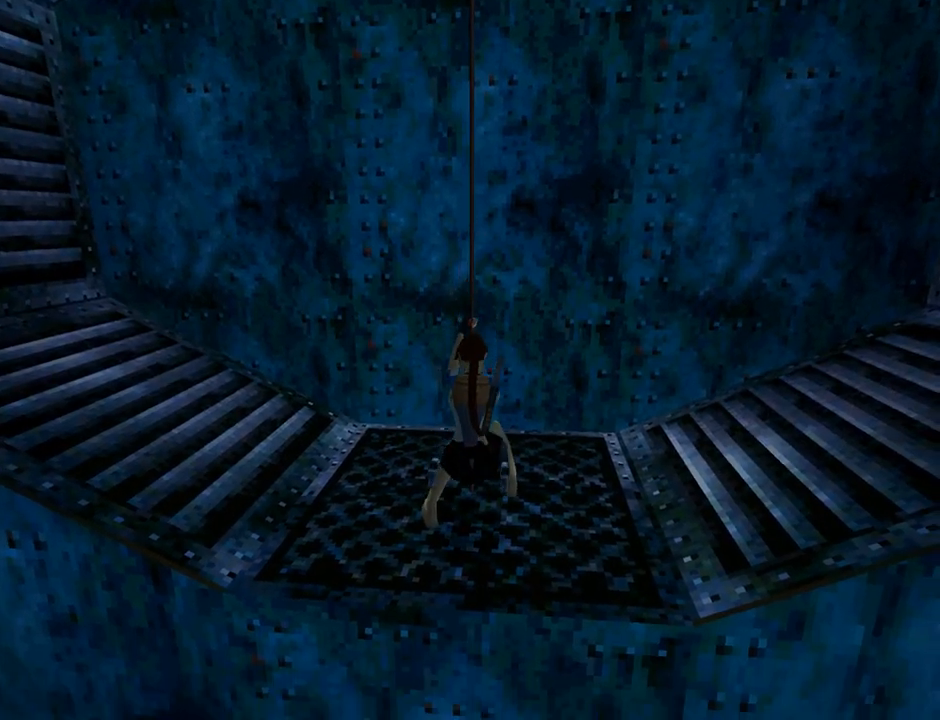
{"buttons": ["CROSS"], "left_stick": "center", "events": []}
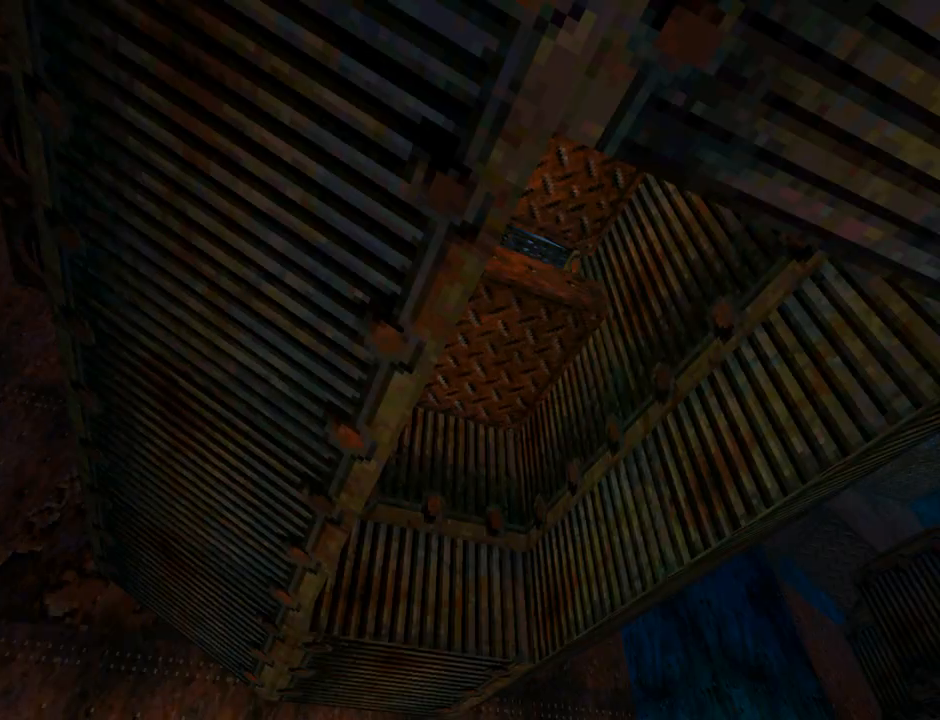
{"buttons": ["CROSS"], "left_stick": "center", "events": []}
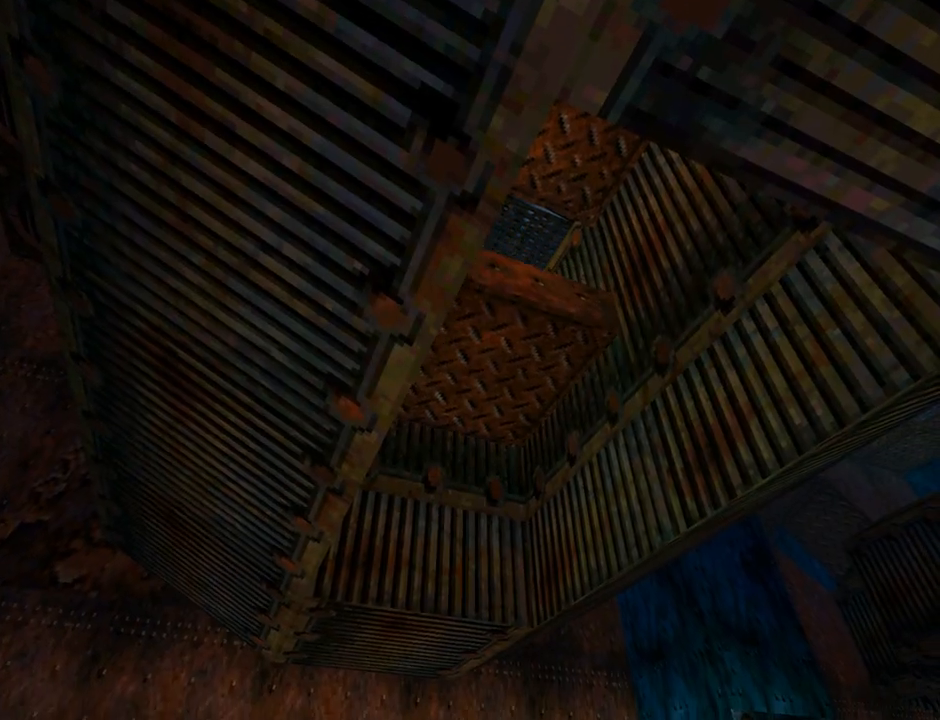
{"buttons": ["CROSS"], "left_stick": "center", "events": []}